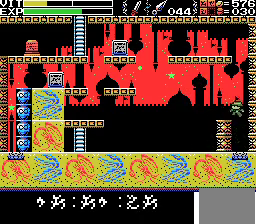
Gameplay with a controller; each line is a JSON object with the inputs held at the frame after it. "events" lists button and stick changes between this image and that frame as [ms after this image, input, new state], when the widget could be followed in between. Not read: DPAD_DOWN DPAD_LEFT DPAD_RIGHT L3 R3.
{"buttons": ["L1"], "events": [[500, "L1", "down"]]}
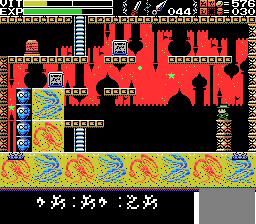
{"buttons": [], "events": [[133, "L1", "up"]]}
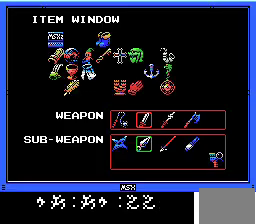
{"buttons": [], "events": []}
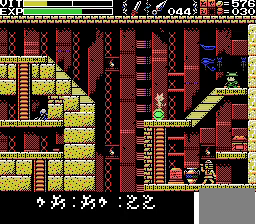
{"buttons": [], "events": []}
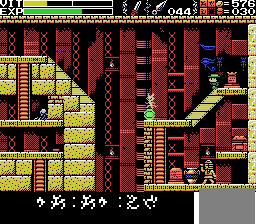
{"buttons": [], "events": [[33, "A", "down"], [167, "A", "up"]]}
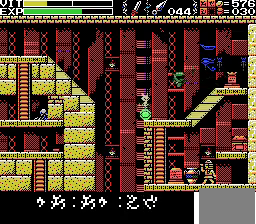
{"buttons": [], "events": [[133, "X", "down"], [433, "X", "up"]]}
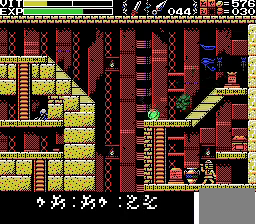
{"buttons": ["X"], "events": [[467, "X", "down"]]}
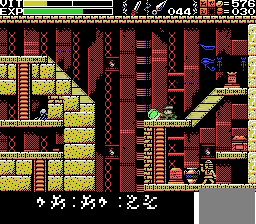
{"buttons": [], "events": [[133, "X", "up"]]}
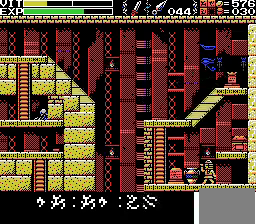
{"buttons": [], "events": [[67, "A", "down"], [200, "A", "up"]]}
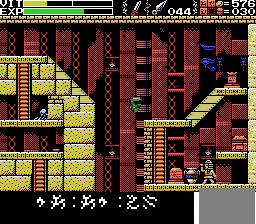
{"buttons": [], "events": []}
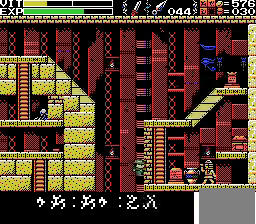
{"buttons": [], "events": []}
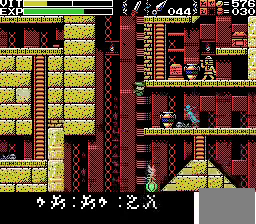
{"buttons": [], "events": []}
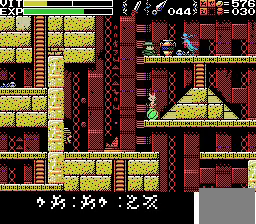
{"buttons": [], "events": [[67, "X", "down"], [167, "X", "up"], [267, "X", "down"], [400, "X", "up"]]}
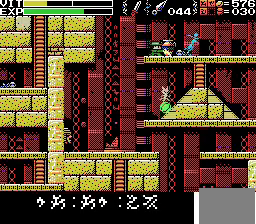
{"buttons": [], "events": [[33, "X", "down"], [133, "X", "up"]]}
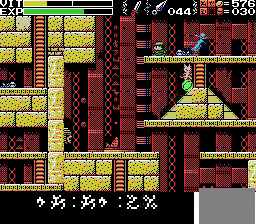
{"buttons": [], "events": []}
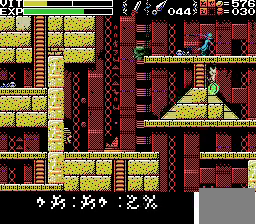
{"buttons": [], "events": []}
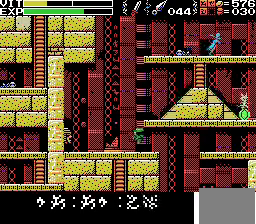
{"buttons": [], "events": [[200, "A", "down"], [333, "A", "up"]]}
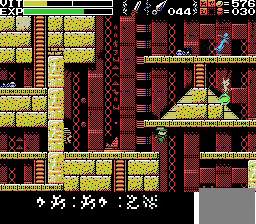
{"buttons": [], "events": []}
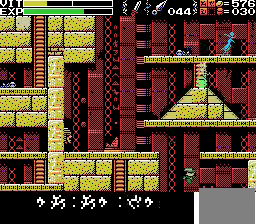
{"buttons": [], "events": []}
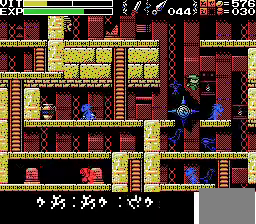
{"buttons": ["X"], "events": [[167, "X", "down"], [267, "X", "up"], [433, "X", "down"]]}
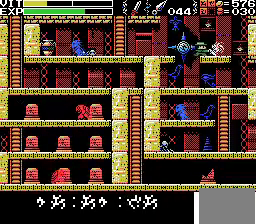
{"buttons": [], "events": [[67, "X", "up"], [167, "A", "down"], [300, "A", "up"]]}
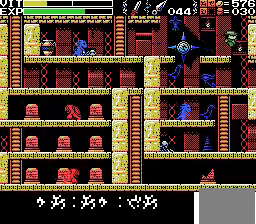
{"buttons": [], "events": []}
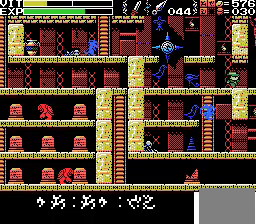
{"buttons": [], "events": []}
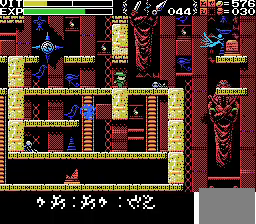
{"buttons": [], "events": []}
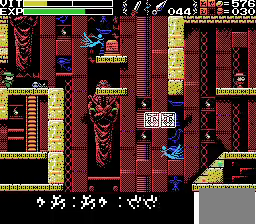
{"buttons": [], "events": []}
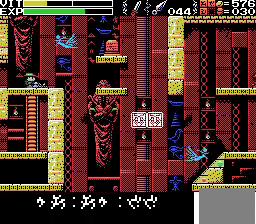
{"buttons": [], "events": [[100, "A", "down"], [200, "A", "up"]]}
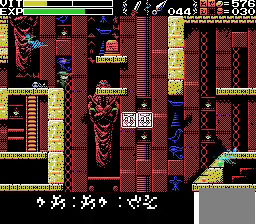
{"buttons": [], "events": []}
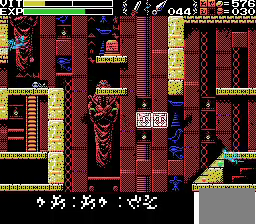
{"buttons": [], "events": [[400, "A", "down"], [500, "A", "up"]]}